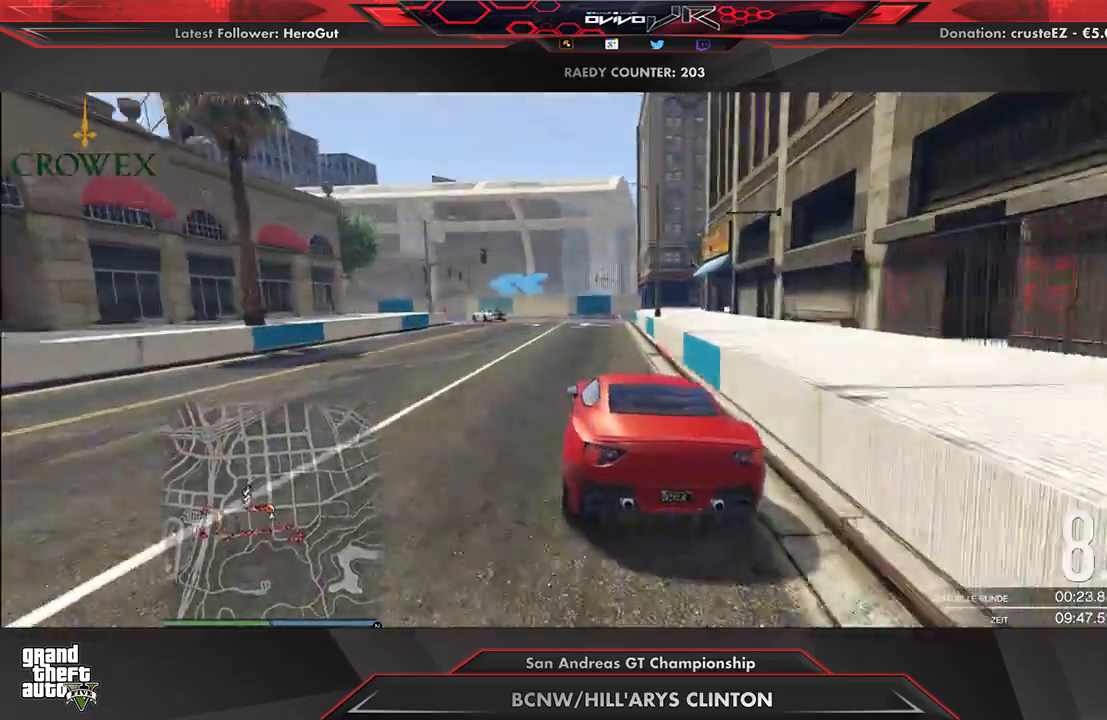
Gameplay with a controller (Xbox layout); each line is a JSON object with the inputs held at the frame after it. "events" lists button and stick changes between this image and that frame as [ms after this image, input, new state], when the widget could be followed in between.
{"buttons": [], "left_stick": "down-left", "right_stick": "center", "events": [[42, "left_stick", "center"], [104, "left_stick", "down-left"]]}
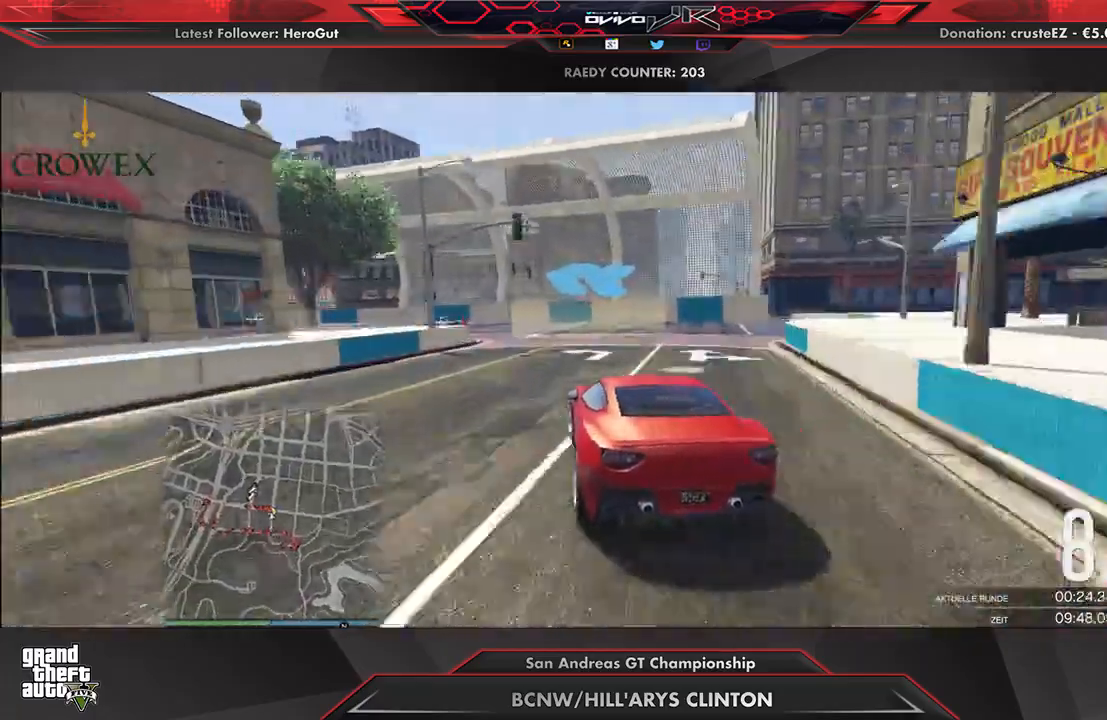
{"buttons": ["R2"], "left_stick": "left", "right_stick": "center", "events": [[271, "R2", "down"], [375, "R2", "up"], [375, "left_stick", "left"], [438, "R2", "down"]]}
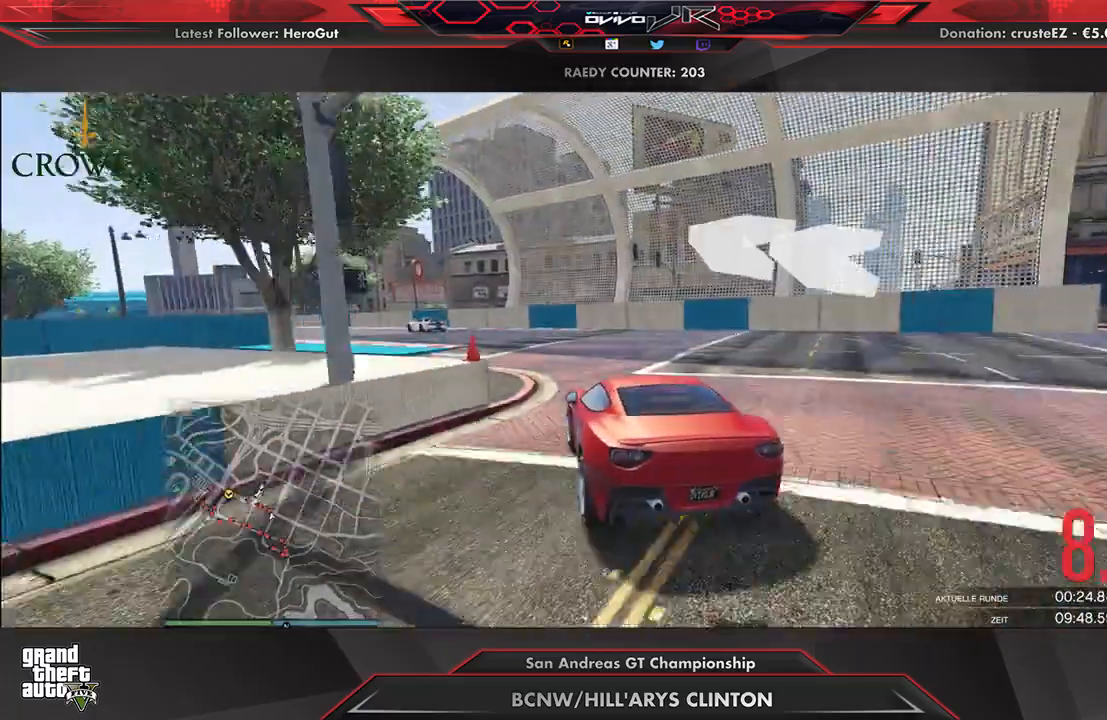
{"buttons": ["R2"], "left_stick": "center", "right_stick": "center", "events": [[208, "left_stick", "center"], [312, "left_stick", "down-left"], [438, "left_stick", "center"]]}
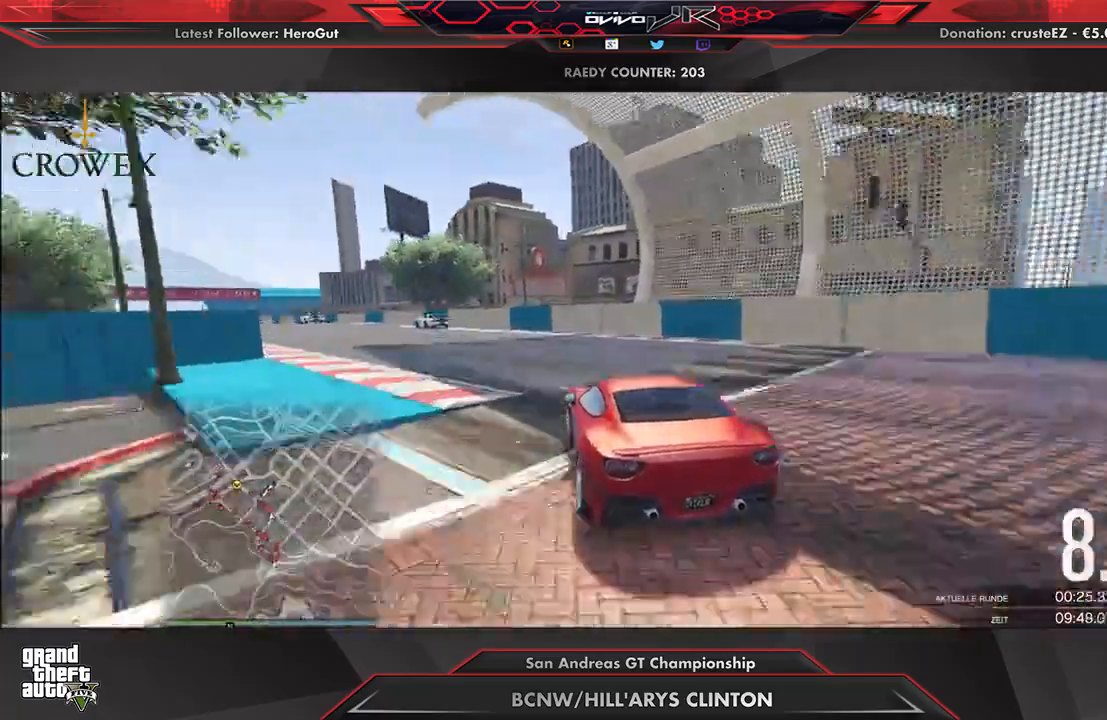
{"buttons": ["R2"], "left_stick": "center", "right_stick": "center", "events": [[42, "left_stick", "left"], [167, "left_stick", "center"], [271, "left_stick", "left"], [458, "left_stick", "center"]]}
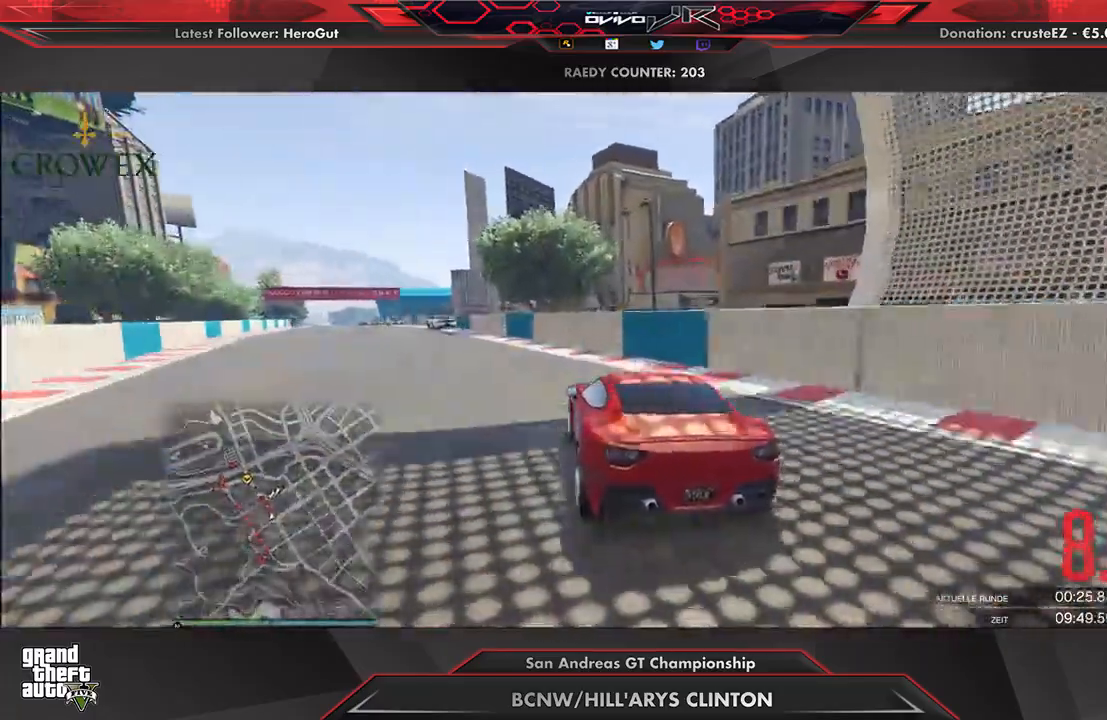
{"buttons": ["R2"], "left_stick": "center", "right_stick": "center", "events": [[62, "left_stick", "down-left"], [292, "left_stick", "center"], [396, "left_stick", "left"], [500, "left_stick", "center"]]}
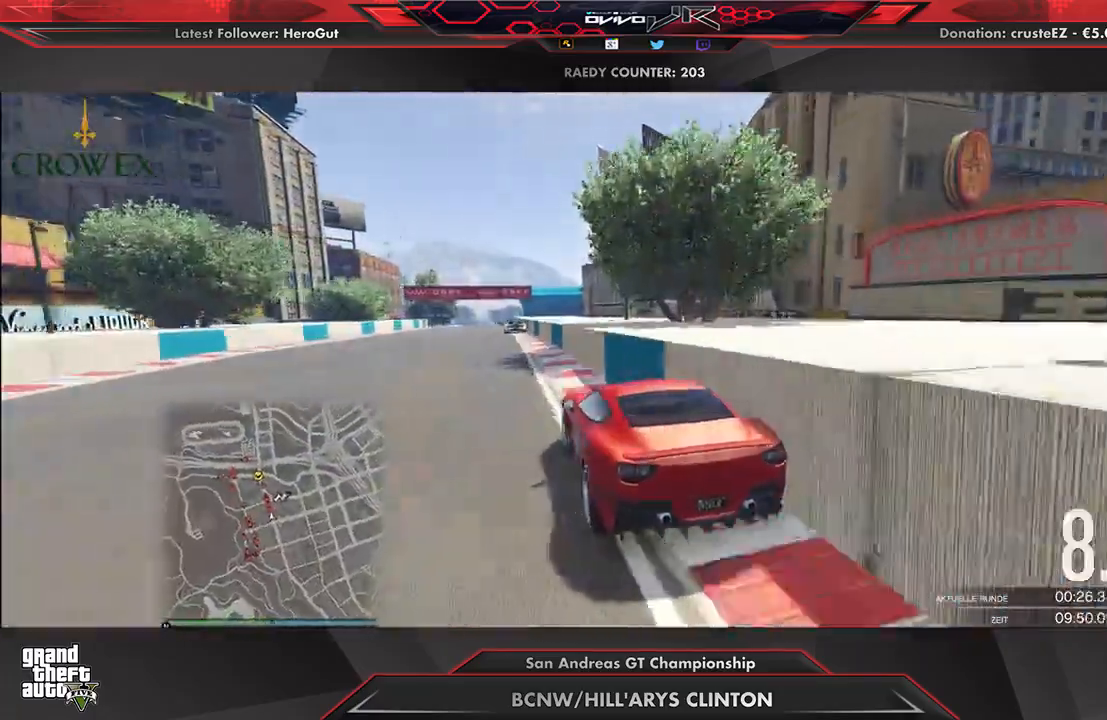
{"buttons": ["R2"], "left_stick": "center", "right_stick": "center", "events": [[229, "left_stick", "up-right"], [292, "left_stick", "center"]]}
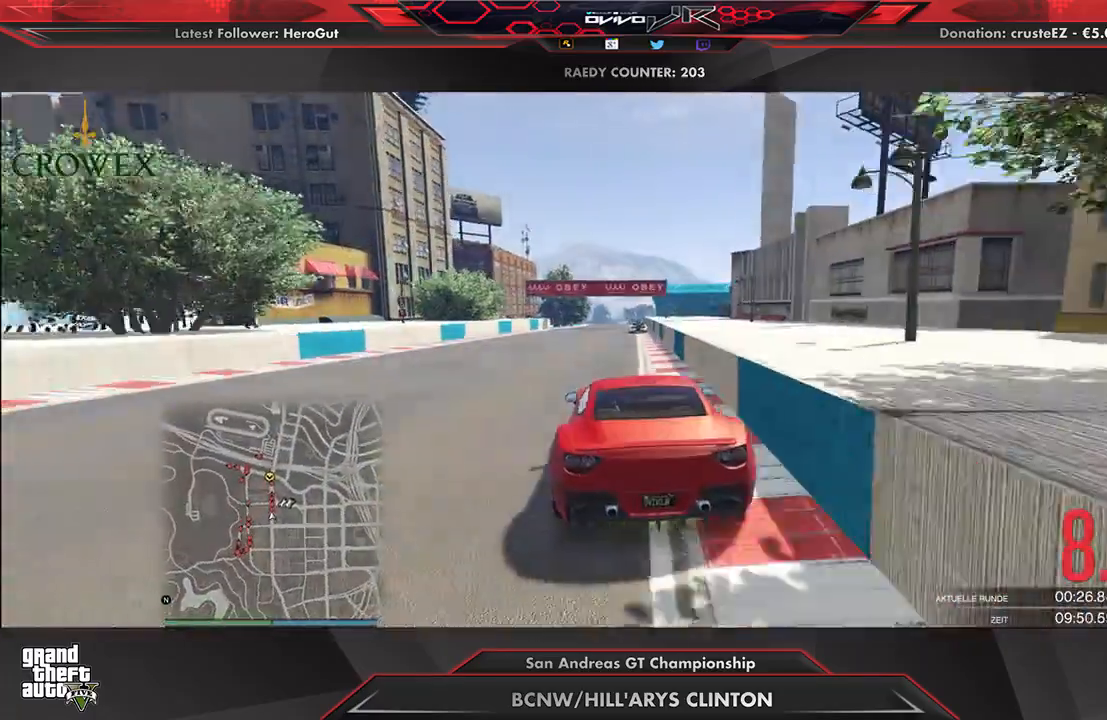
{"buttons": ["R2"], "left_stick": "center", "right_stick": "center", "events": [[250, "left_stick", "right"], [312, "left_stick", "center"]]}
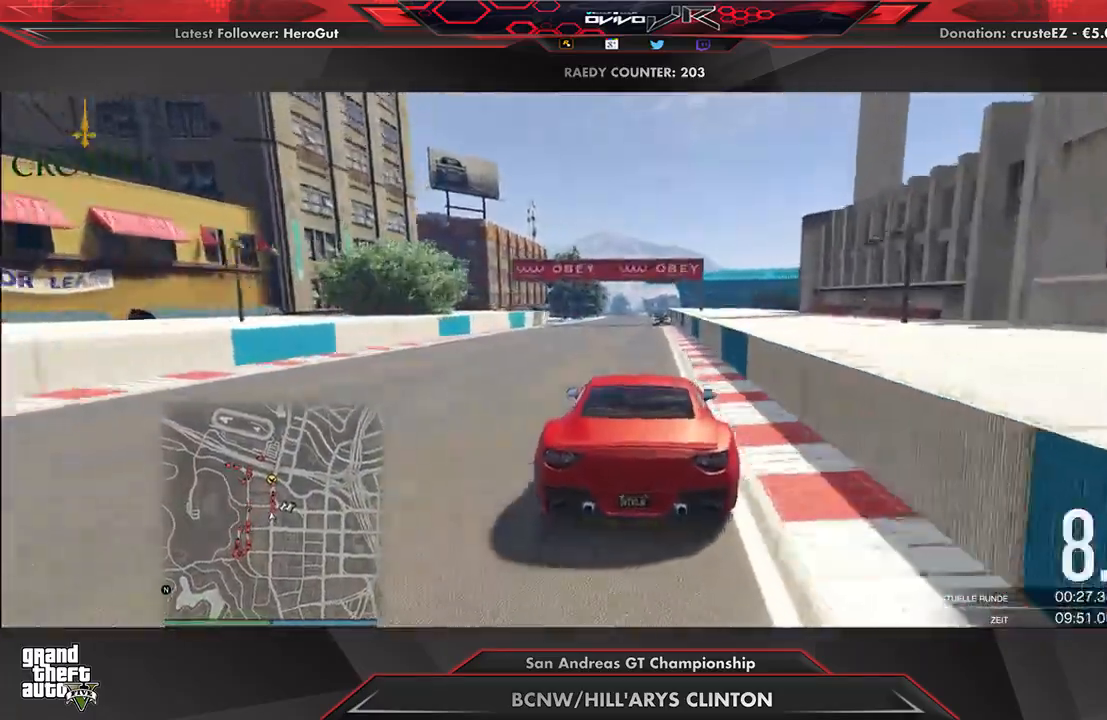
{"buttons": ["R2"], "left_stick": "center", "right_stick": "center", "events": [[146, "left_stick", "right"], [208, "left_stick", "center"]]}
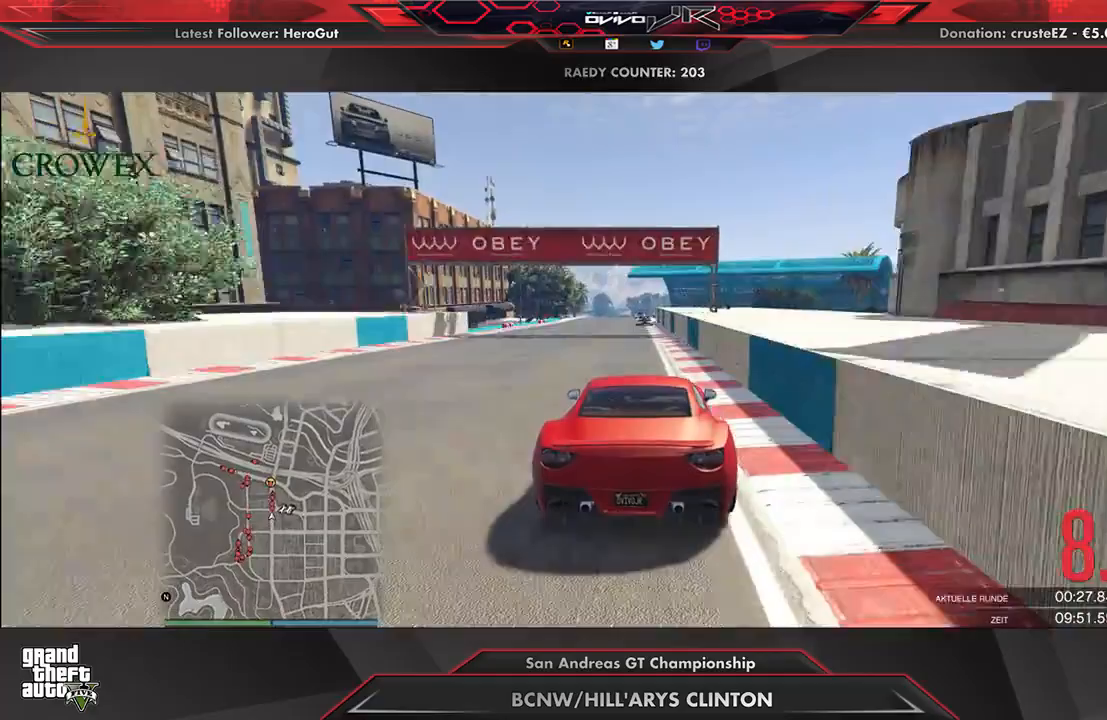
{"buttons": ["R2"], "left_stick": "center", "right_stick": "center", "events": [[208, "left_stick", "down-left"], [271, "left_stick", "center"]]}
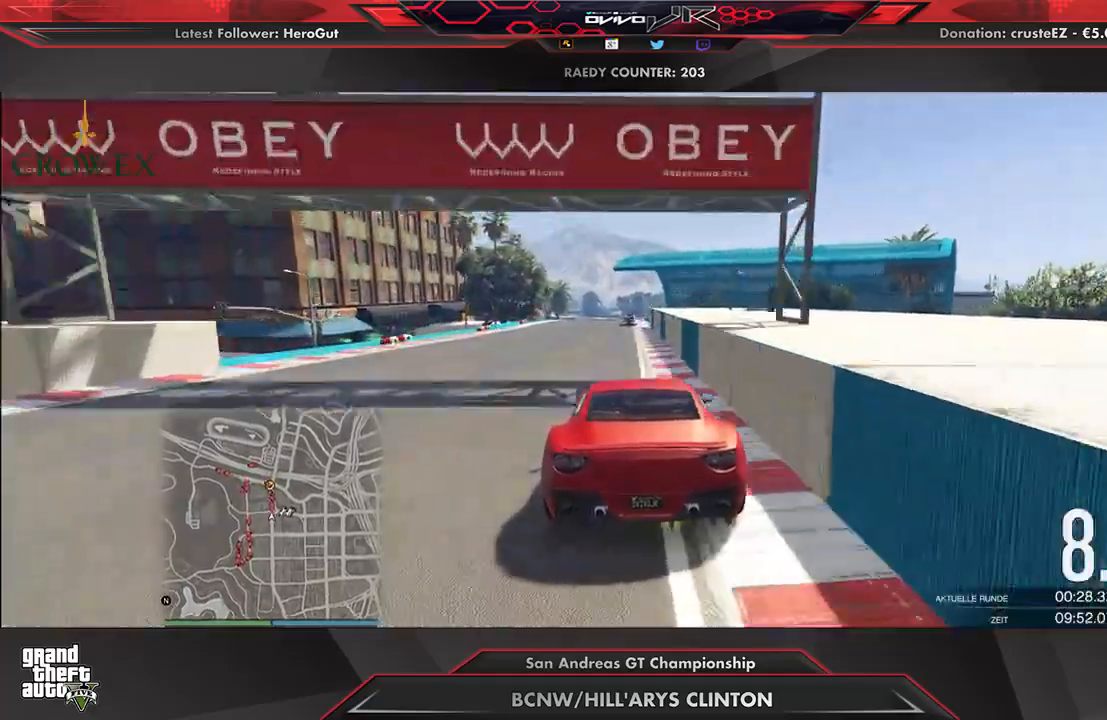
{"buttons": ["R2"], "left_stick": "center", "right_stick": "center", "events": [[208, "left_stick", "right"], [292, "left_stick", "center"]]}
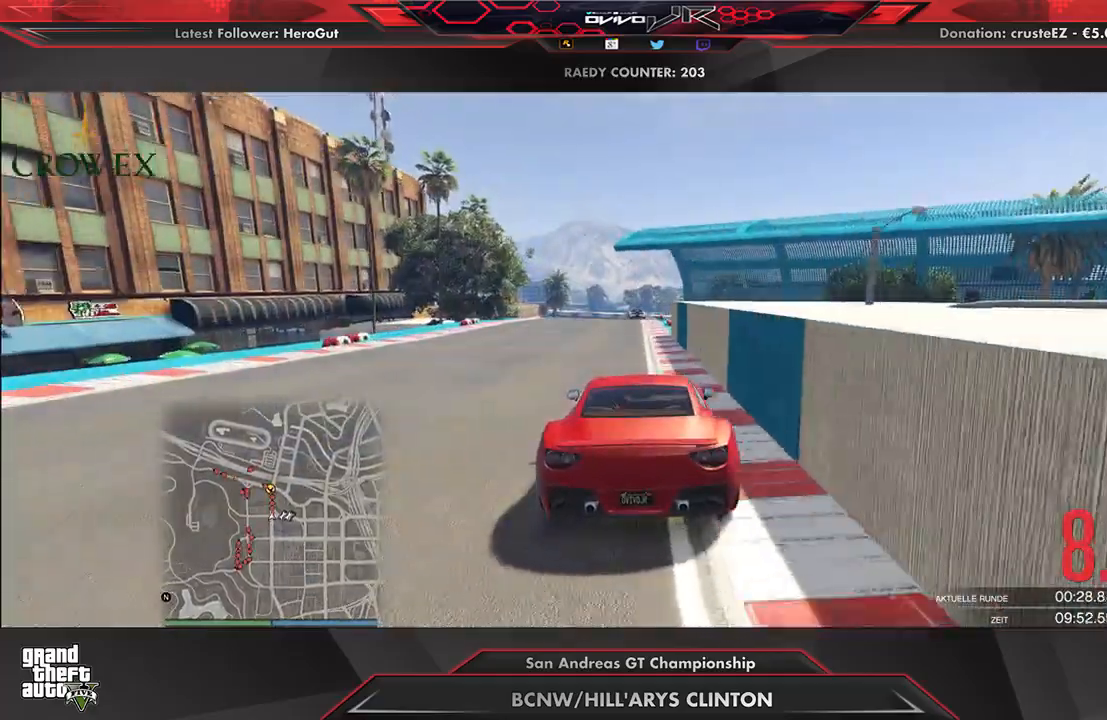
{"buttons": ["R2"], "left_stick": "down-left", "right_stick": "center", "events": [[458, "left_stick", "down-left"]]}
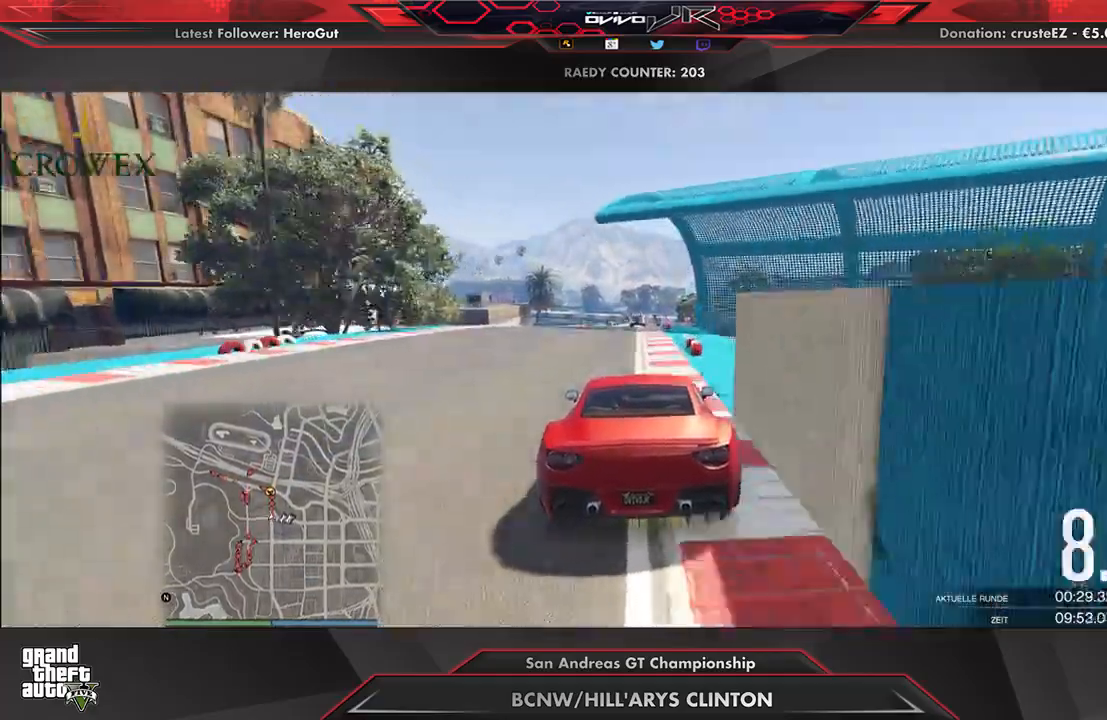
{"buttons": ["R2"], "left_stick": "center", "right_stick": "center", "events": [[21, "left_stick", "center"]]}
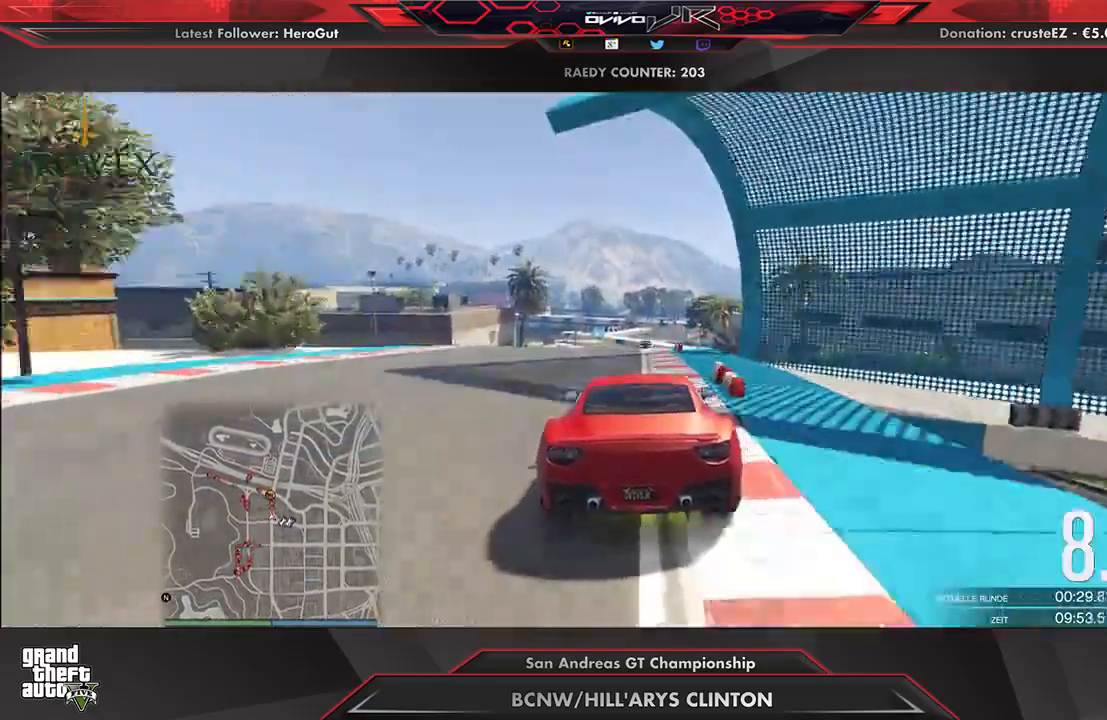
{"buttons": ["R2"], "left_stick": "center", "right_stick": "center", "events": [[146, "left_stick", "right"], [229, "left_stick", "center"]]}
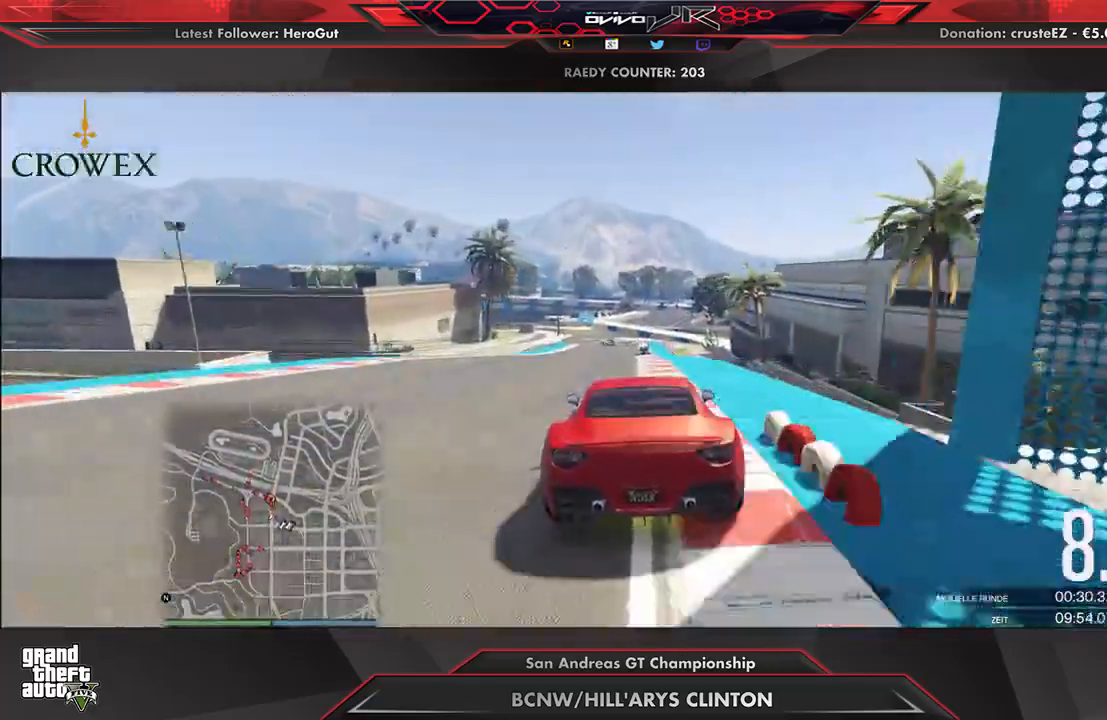
{"buttons": ["R2"], "left_stick": "center", "right_stick": "center", "events": []}
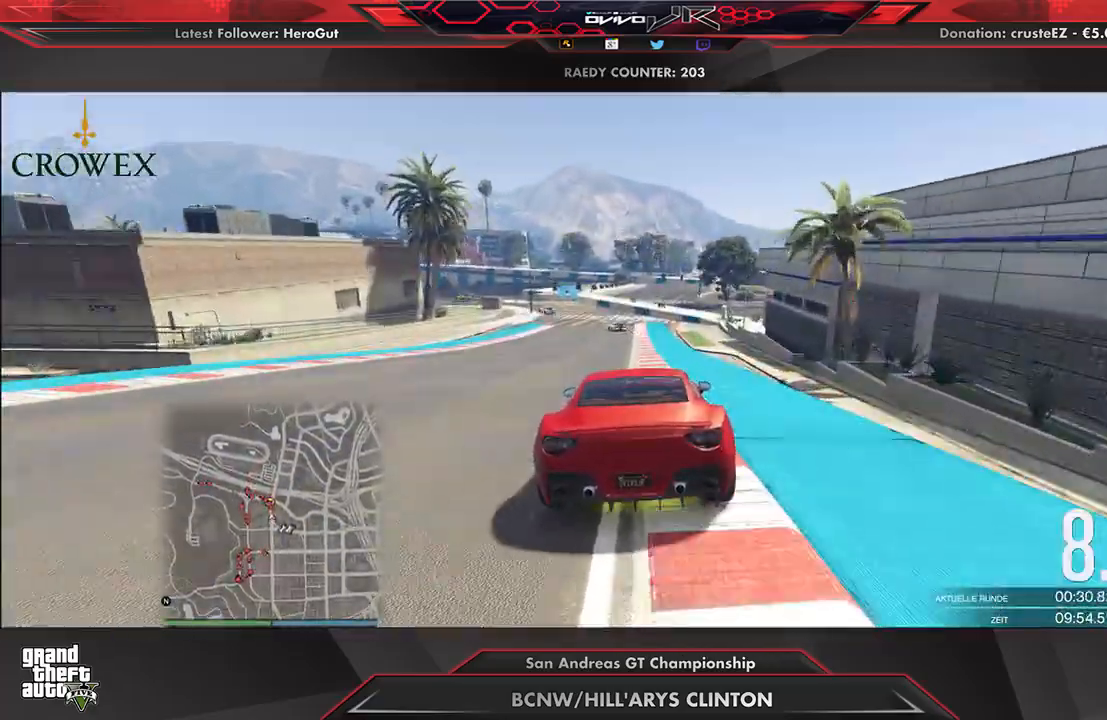
{"buttons": ["R2"], "left_stick": "left", "right_stick": "center", "events": [[208, "left_stick", "left"], [271, "left_stick", "center"], [500, "left_stick", "left"]]}
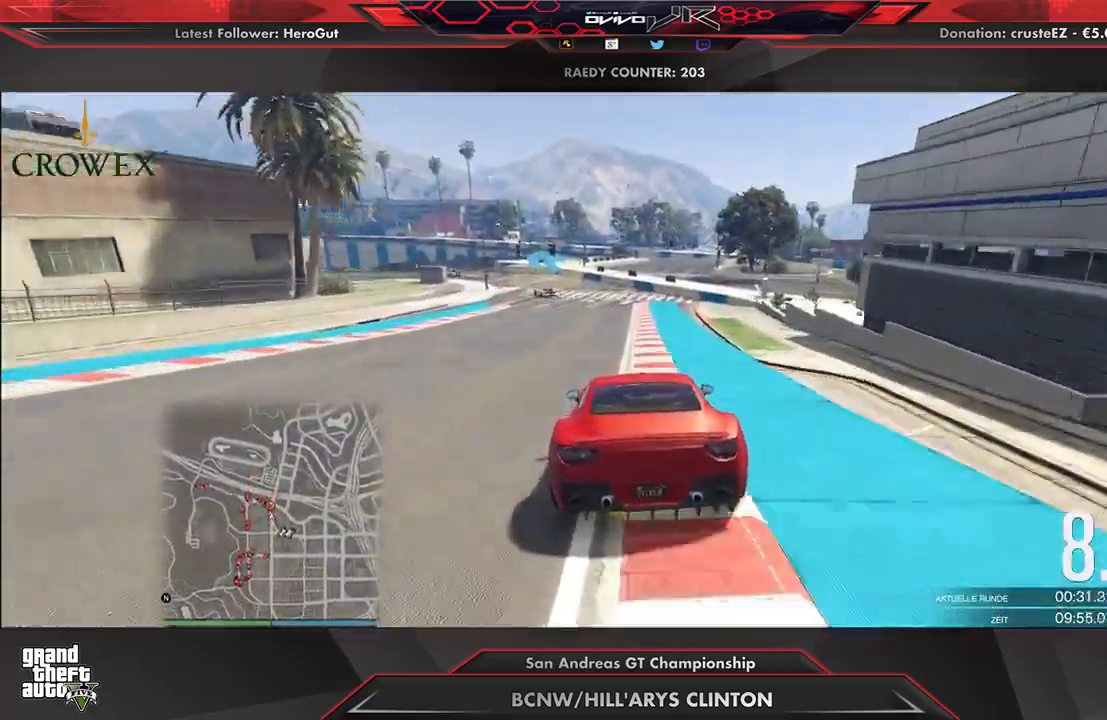
{"buttons": [], "left_stick": "down-left", "right_stick": "center", "events": [[104, "left_stick", "center"], [208, "left_stick", "down-left"], [375, "R2", "up"], [375, "left_stick", "center"], [438, "left_stick", "down-left"]]}
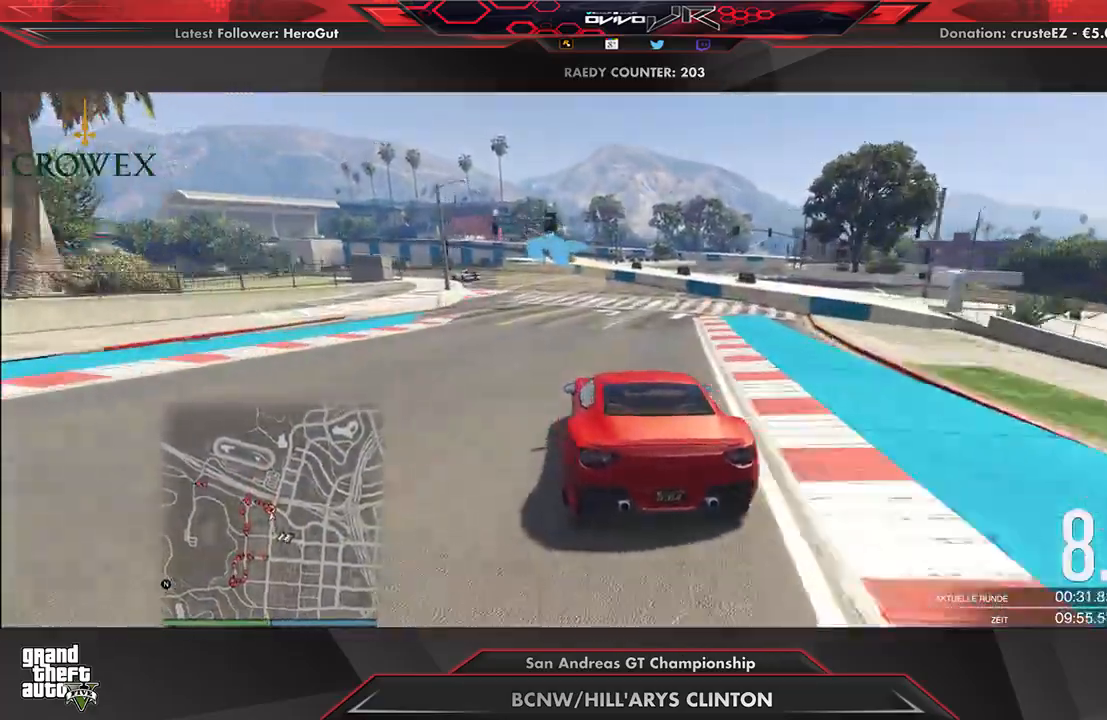
{"buttons": [], "left_stick": "left", "right_stick": "center", "events": [[62, "left_stick", "center"], [125, "left_stick", "down-left"], [229, "left_stick", "center"], [292, "left_stick", "left"], [438, "left_stick", "center"], [500, "left_stick", "left"]]}
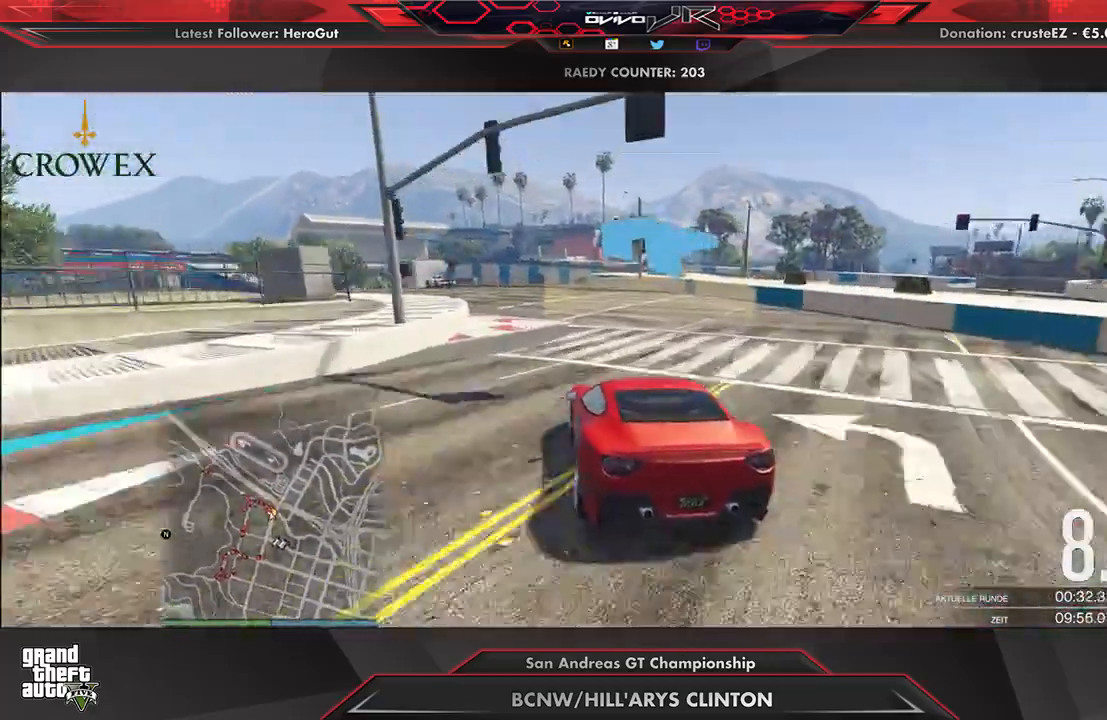
{"buttons": ["R2"], "left_stick": "center", "right_stick": "center", "events": [[104, "left_stick", "center"], [167, "left_stick", "left"], [250, "R2", "down"], [458, "left_stick", "center"]]}
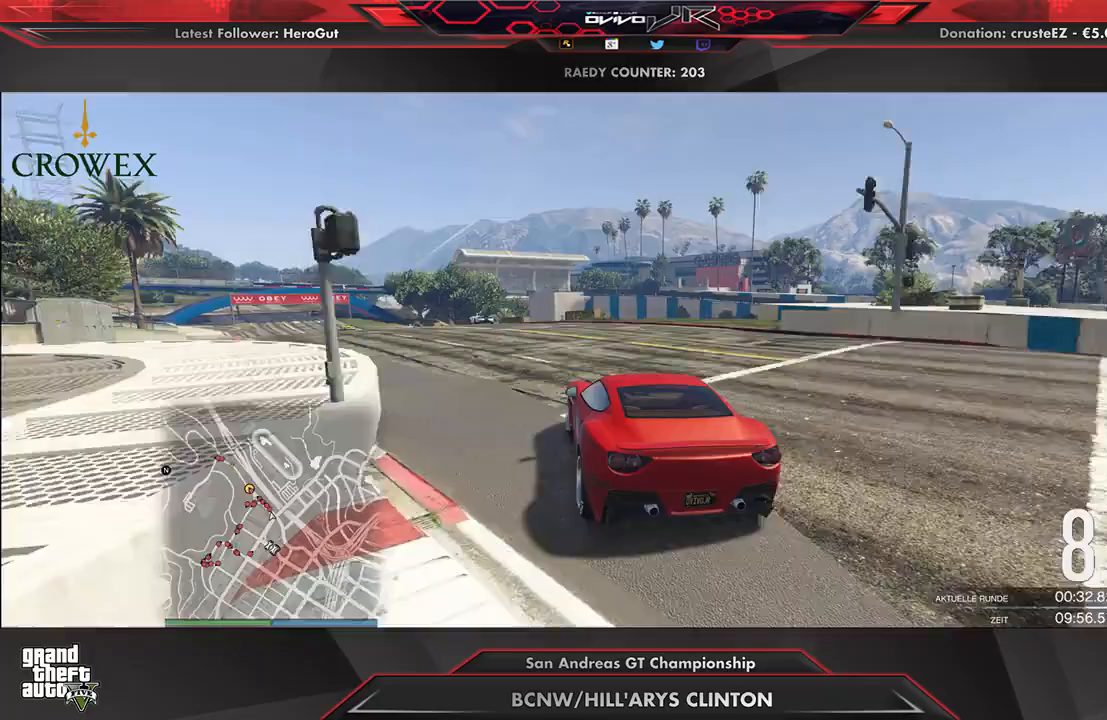
{"buttons": ["R2"], "left_stick": "down-left", "right_stick": "center", "events": [[83, "left_stick", "down-left"], [188, "left_stick", "center"], [292, "left_stick", "left"], [396, "left_stick", "center"], [479, "left_stick", "down-left"]]}
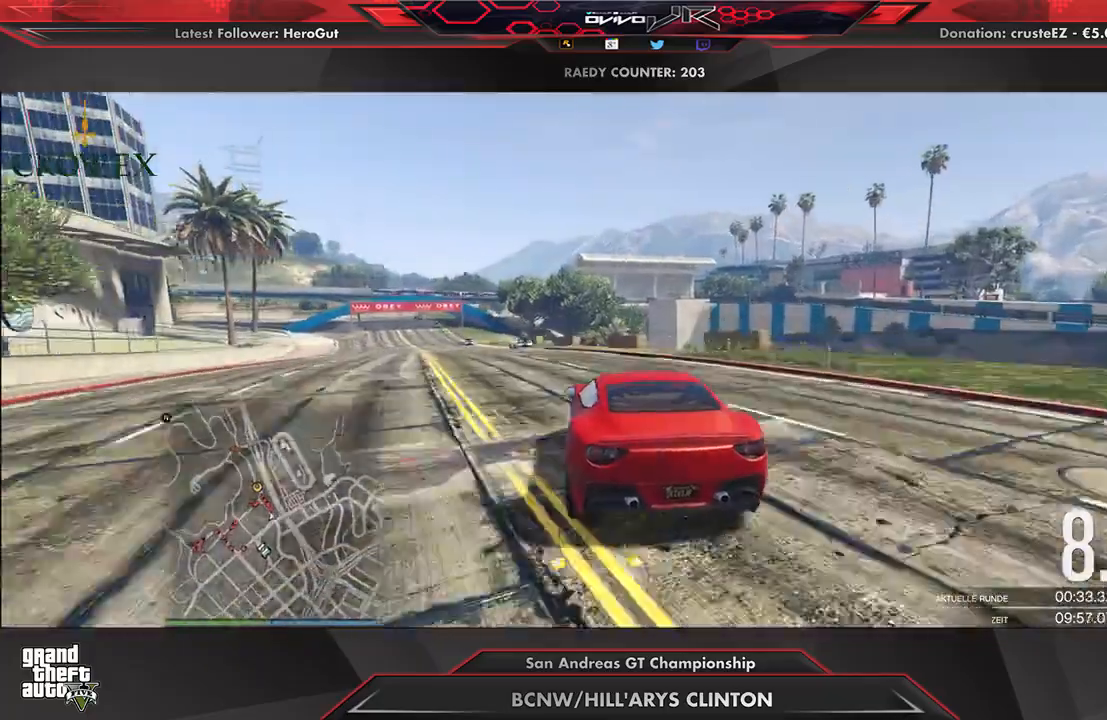
{"buttons": ["R2"], "left_stick": "left", "right_stick": "center", "events": [[125, "left_stick", "center"], [208, "left_stick", "down-left"], [312, "left_stick", "center"], [375, "left_stick", "left"]]}
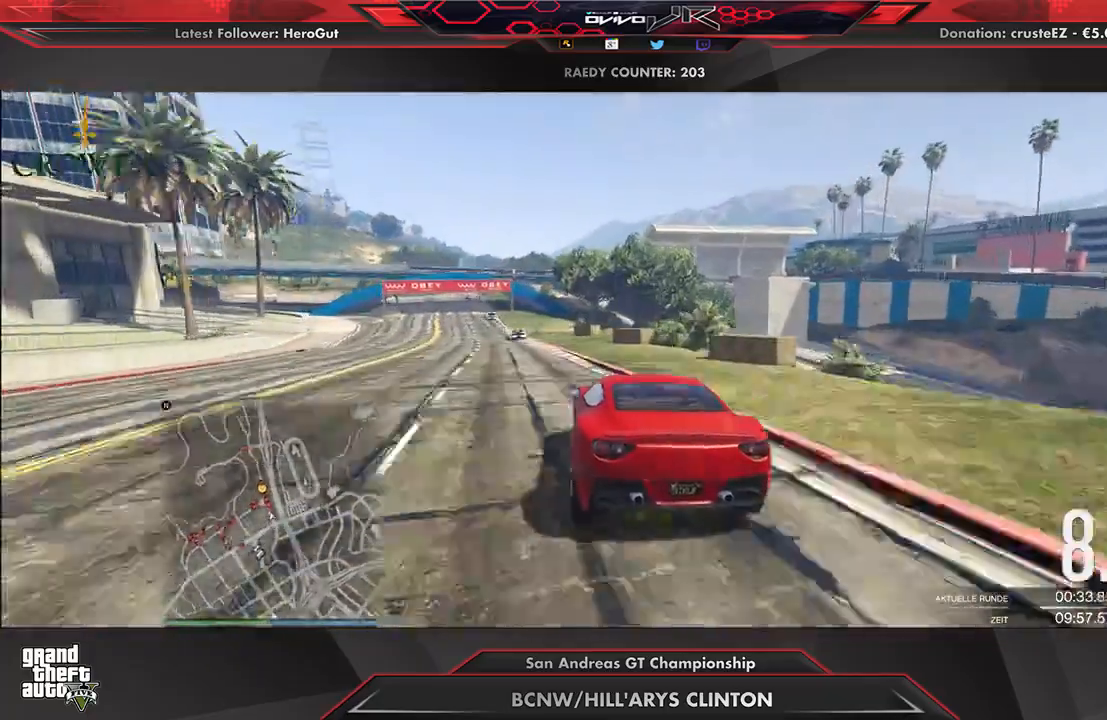
{"buttons": ["R2"], "left_stick": "center", "right_stick": "center", "events": [[21, "left_stick", "center"], [83, "left_stick", "down-left"], [208, "left_stick", "center"], [375, "left_stick", "down-left"], [479, "left_stick", "center"]]}
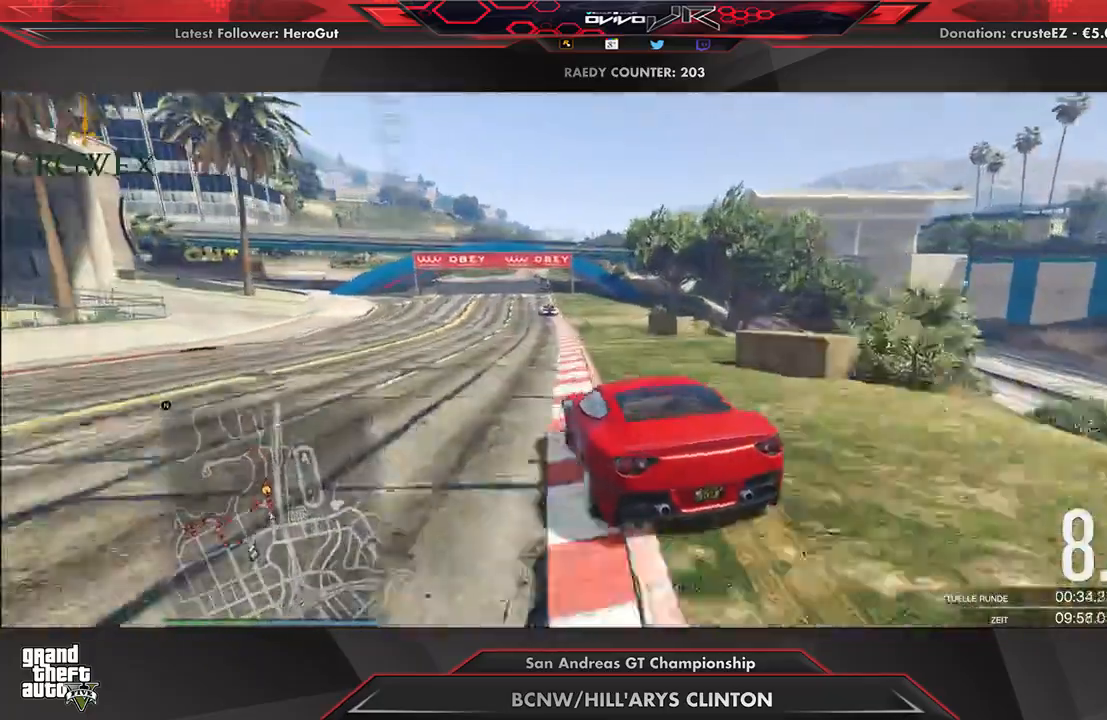
{"buttons": ["R2"], "left_stick": "right", "right_stick": "center", "events": [[500, "left_stick", "right"]]}
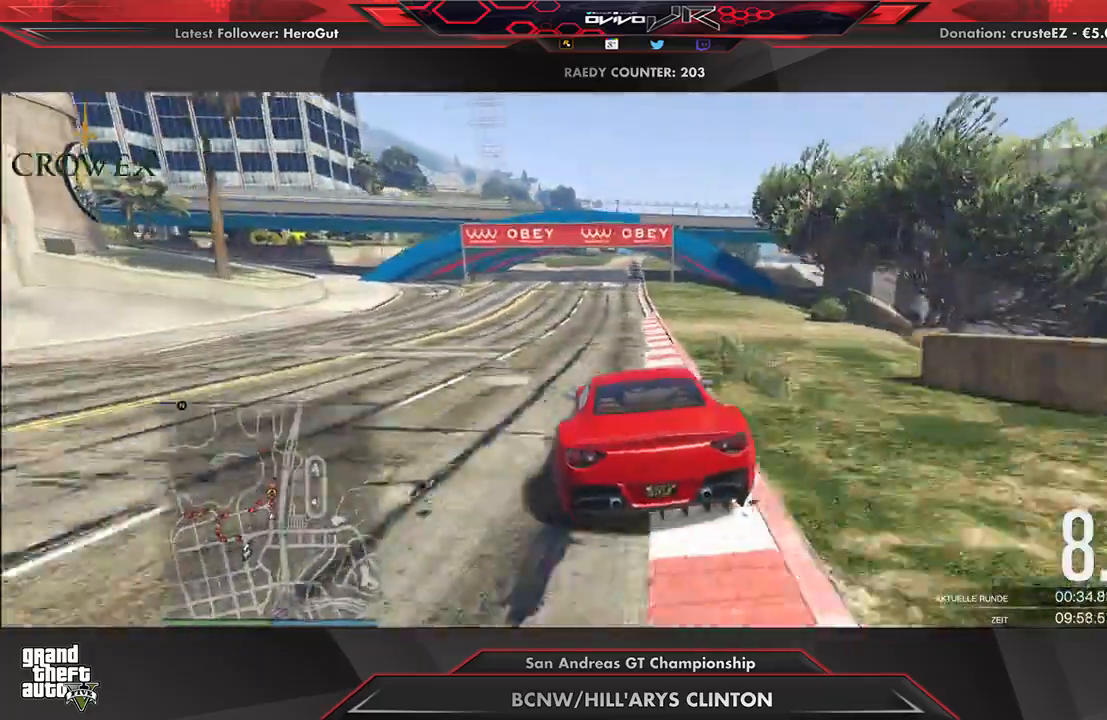
{"buttons": ["R2"], "left_stick": "center", "right_stick": "center", "events": [[62, "left_stick", "center"], [438, "left_stick", "right"], [500, "left_stick", "center"]]}
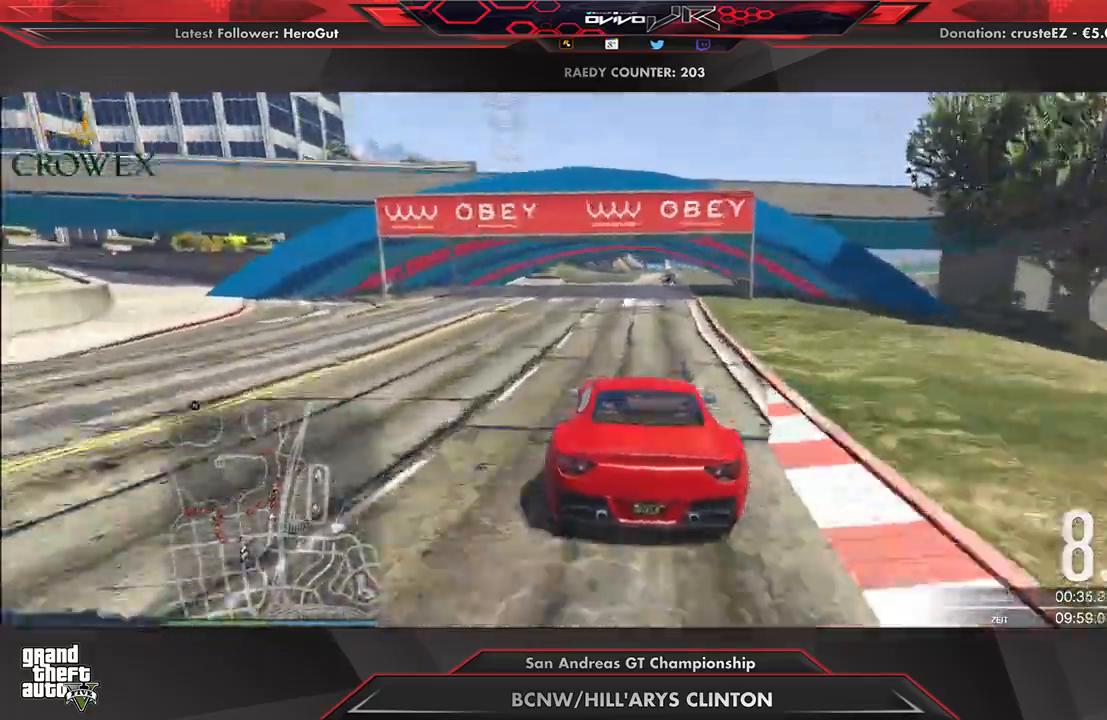
{"buttons": ["R2"], "left_stick": "down", "right_stick": "center", "events": [[458, "left_stick", "down"]]}
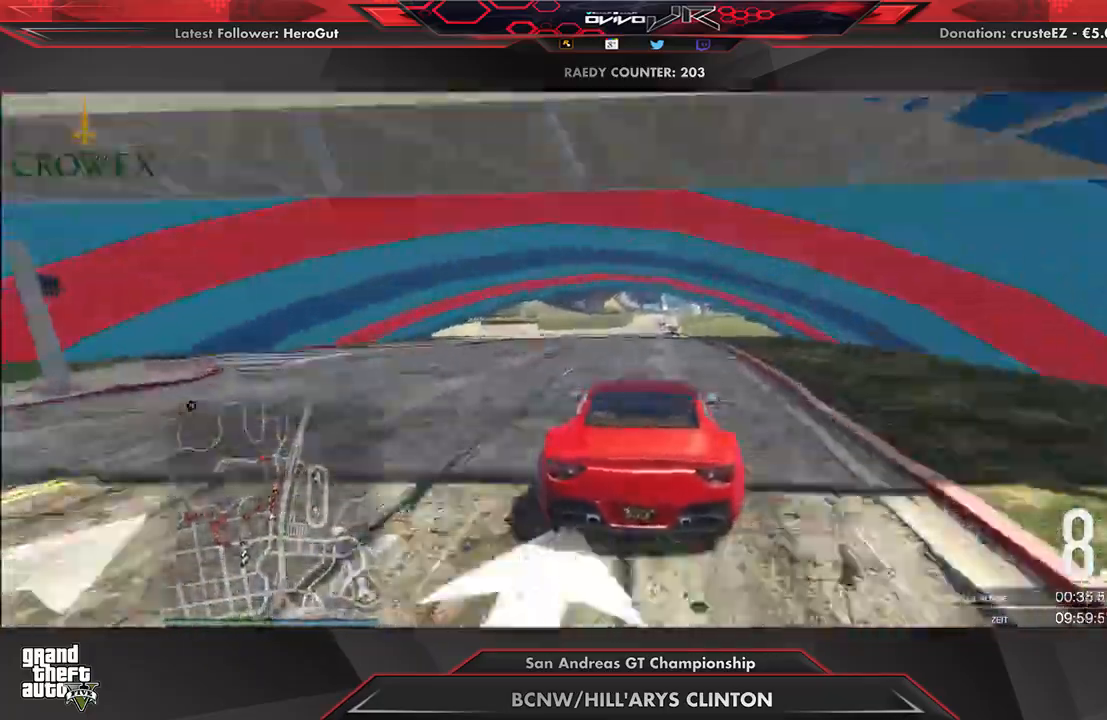
{"buttons": ["R2"], "left_stick": "center", "right_stick": "center", "events": [[62, "left_stick", "center"]]}
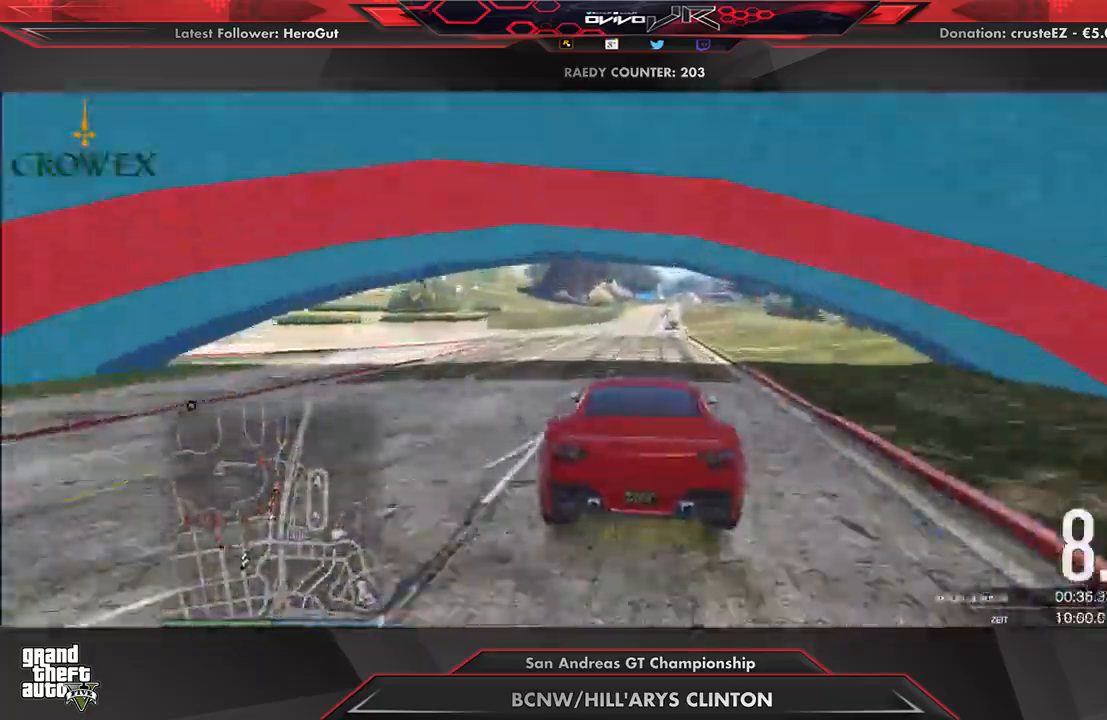
{"buttons": ["R2"], "left_stick": "right", "right_stick": "center", "events": [[417, "left_stick", "right"]]}
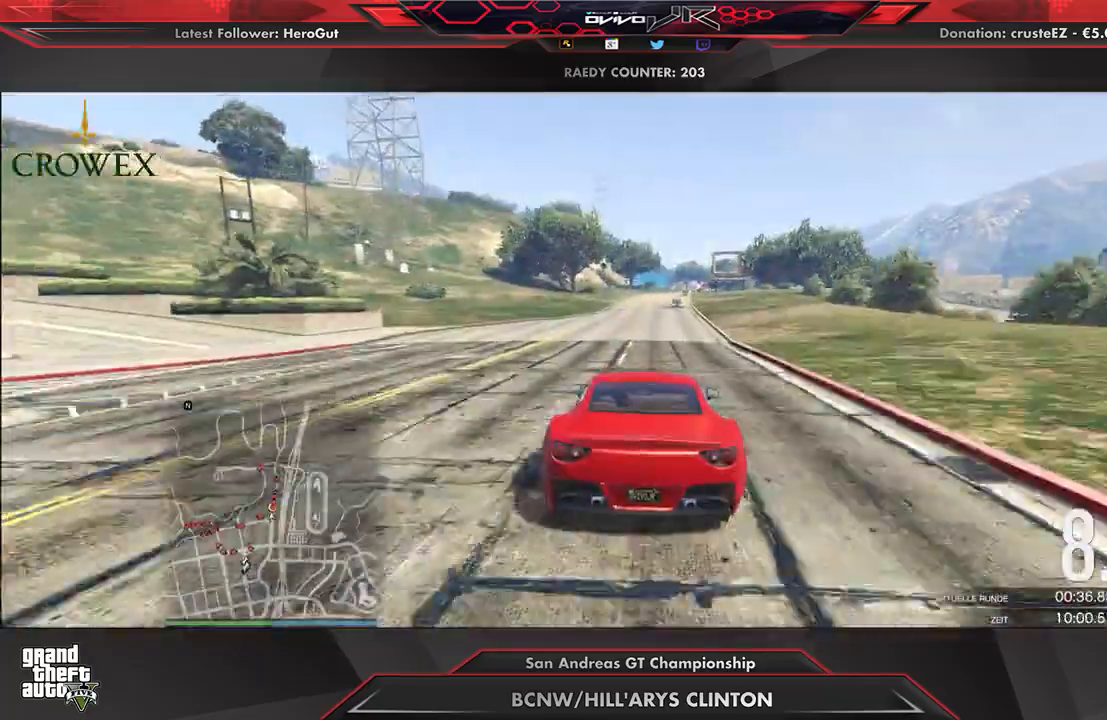
{"buttons": ["R2"], "left_stick": "center", "right_stick": "center", "events": [[21, "left_stick", "center"], [146, "left_stick", "right"], [208, "left_stick", "center"]]}
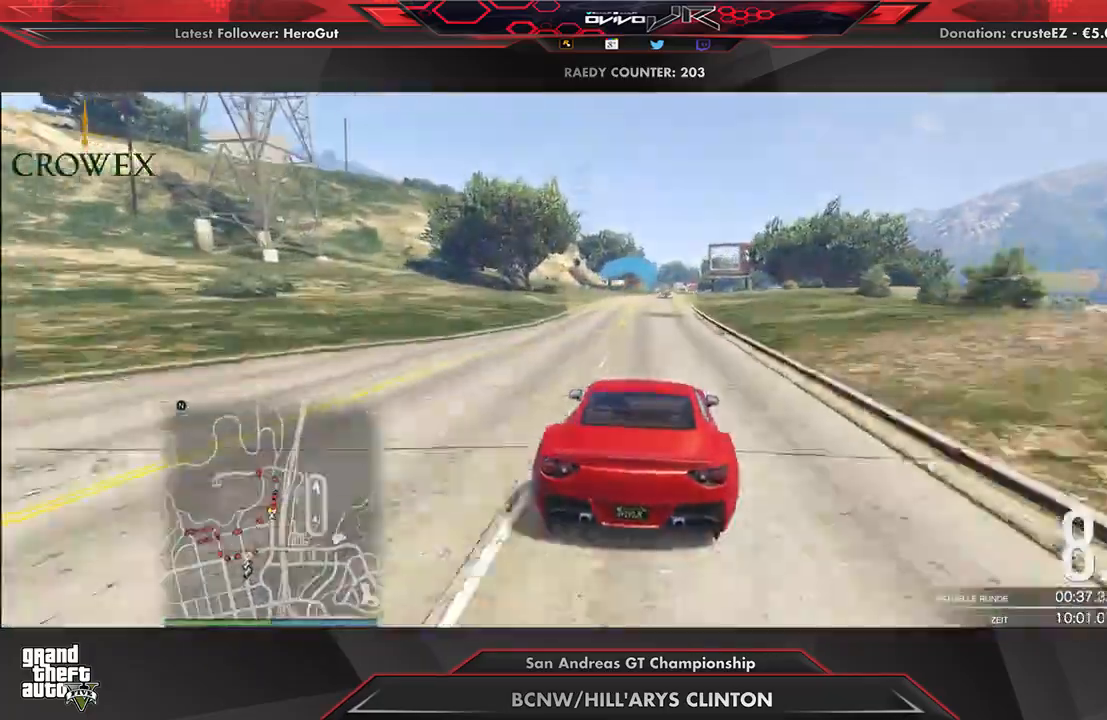
{"buttons": ["R2"], "left_stick": "center", "right_stick": "center", "events": []}
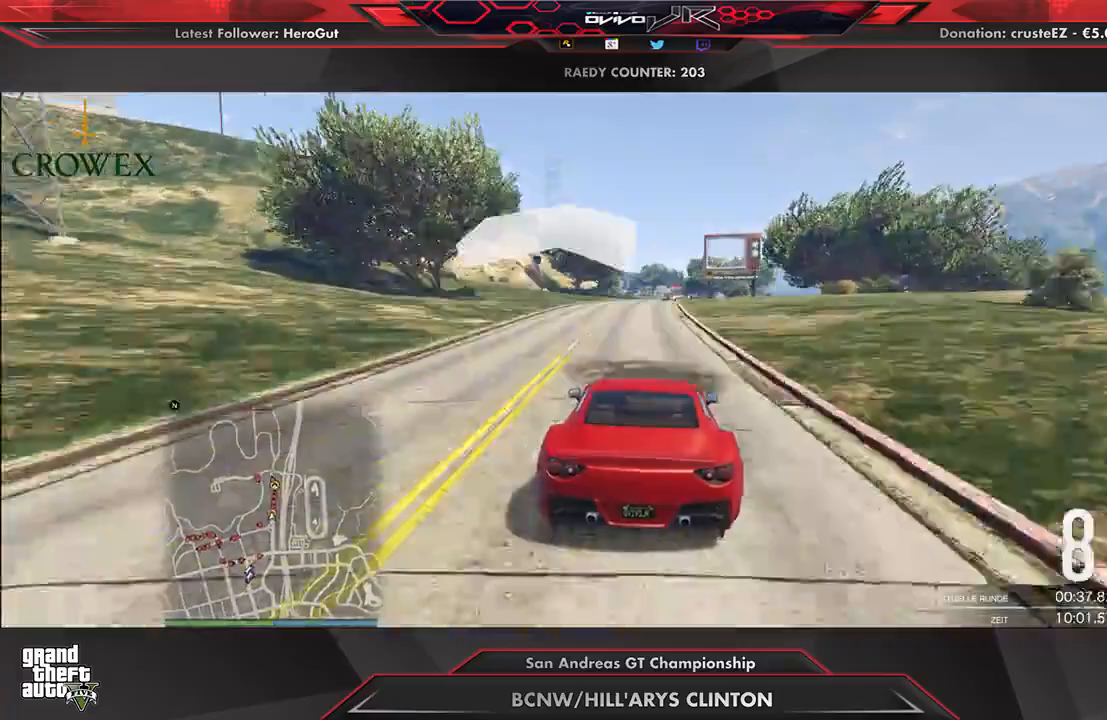
{"buttons": ["R2"], "left_stick": "center", "right_stick": "center", "events": [[146, "left_stick", "right"], [208, "left_stick", "center"], [333, "left_stick", "right"], [396, "left_stick", "center"]]}
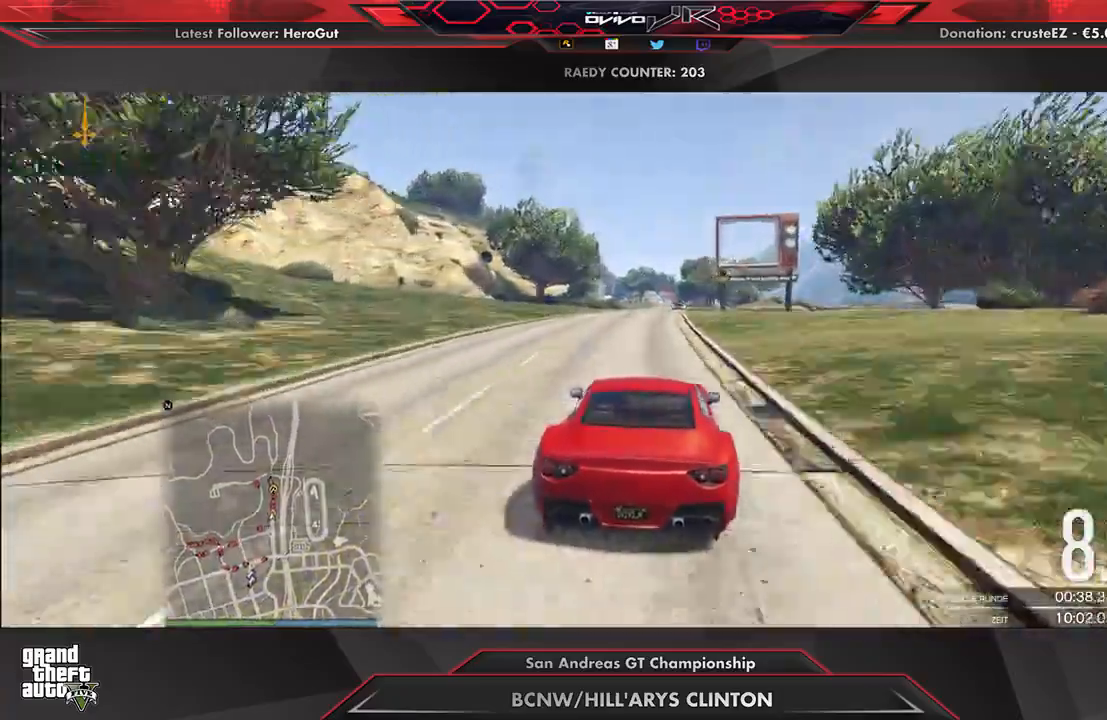
{"buttons": ["R2"], "left_stick": "center", "right_stick": "center", "events": []}